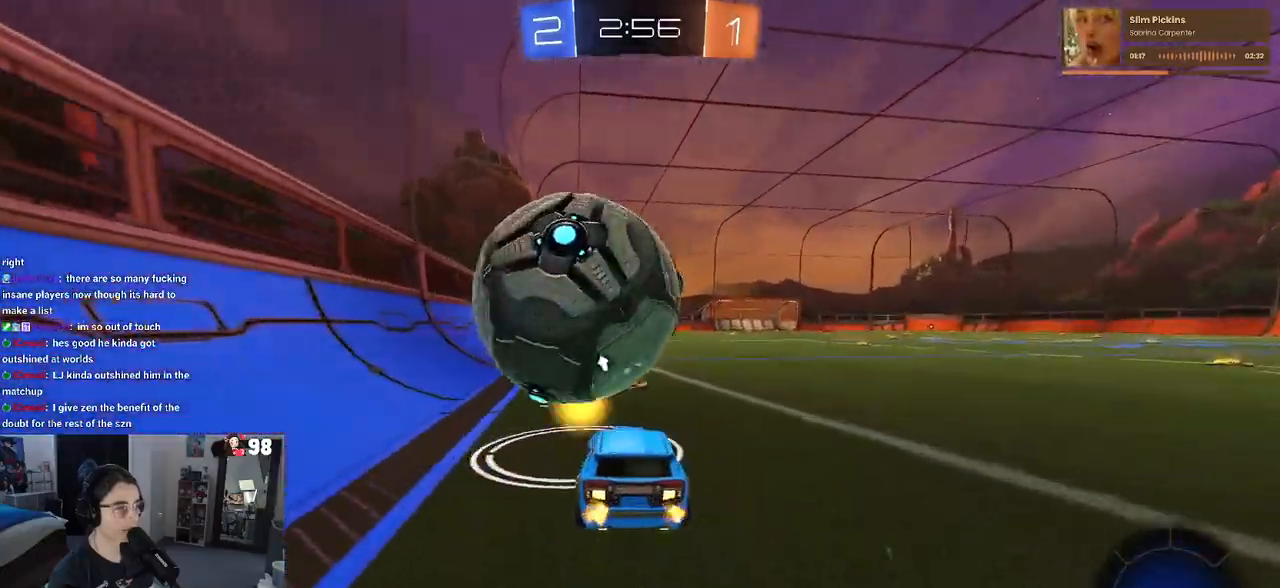
Gameplay with a controller (PlayStation layout); each line is a JSON object with the inputs held at the frame after it. "events" lists button and stick changes between this image and that frame as [ms after this image, input, new state], when the widget could be followed in between.
{"buttons": ["SQUARE", "R1", "R2"], "left_stick": "down", "right_stick": "center", "events": [[33, "left_stick", "center"], [117, "left_stick", "right"], [167, "CROSS", "down"], [267, "left_stick", "up"], [317, "CROSS", "up"], [350, "CROSS", "down"], [400, "SQUARE", "down"], [433, "left_stick", "down"], [450, "CROSS", "up"]]}
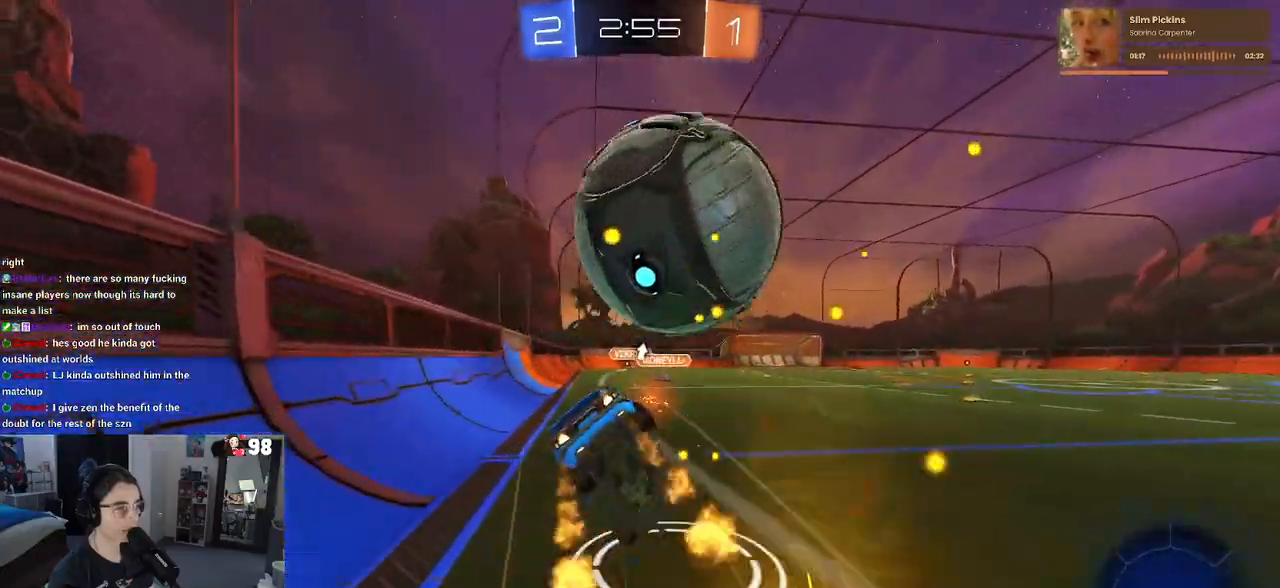
{"buttons": ["SQUARE", "R2"], "left_stick": "down-left", "right_stick": "center", "events": [[83, "left_stick", "down-left"], [250, "R1", "up"]]}
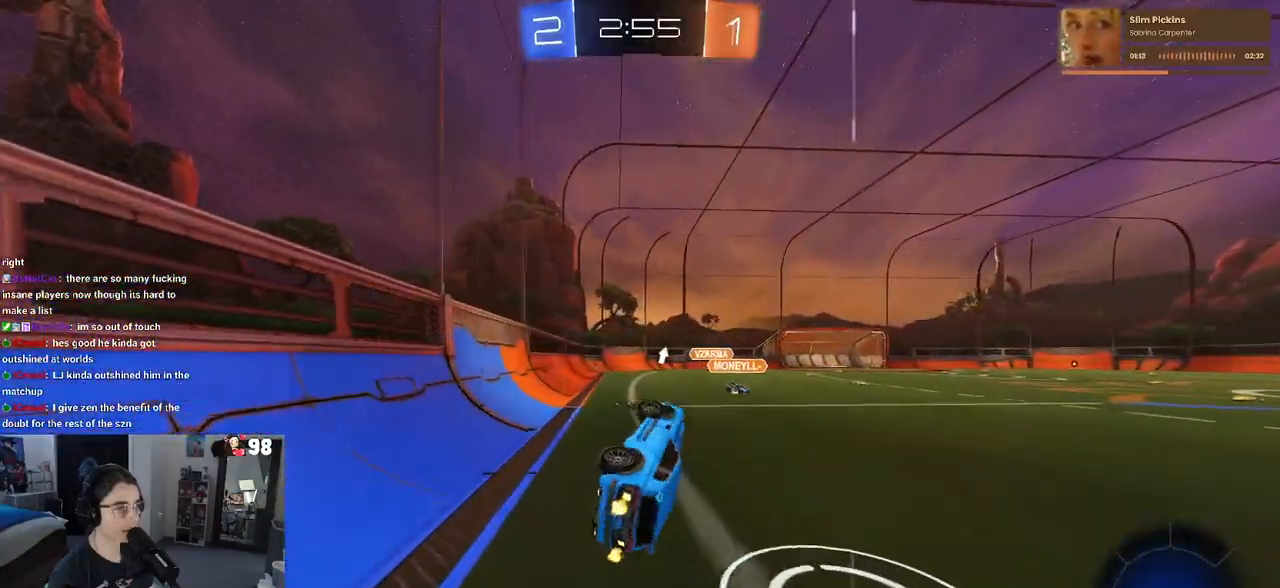
{"buttons": ["R2"], "left_stick": "left", "right_stick": "center", "events": [[167, "SQUARE", "up"], [183, "left_stick", "left"], [417, "TRIANGLE", "down"], [500, "TRIANGLE", "up"]]}
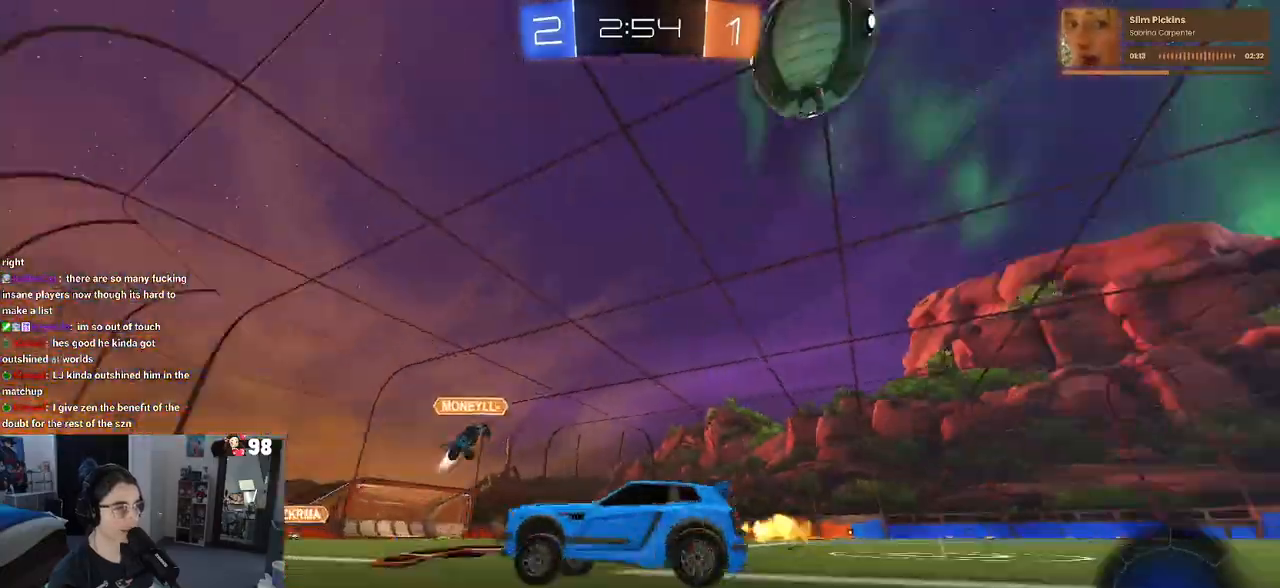
{"buttons": ["R2"], "left_stick": "left", "right_stick": "center", "events": [[67, "R2", "up"], [83, "L2", "down"], [217, "L2", "up"], [317, "R2", "down"]]}
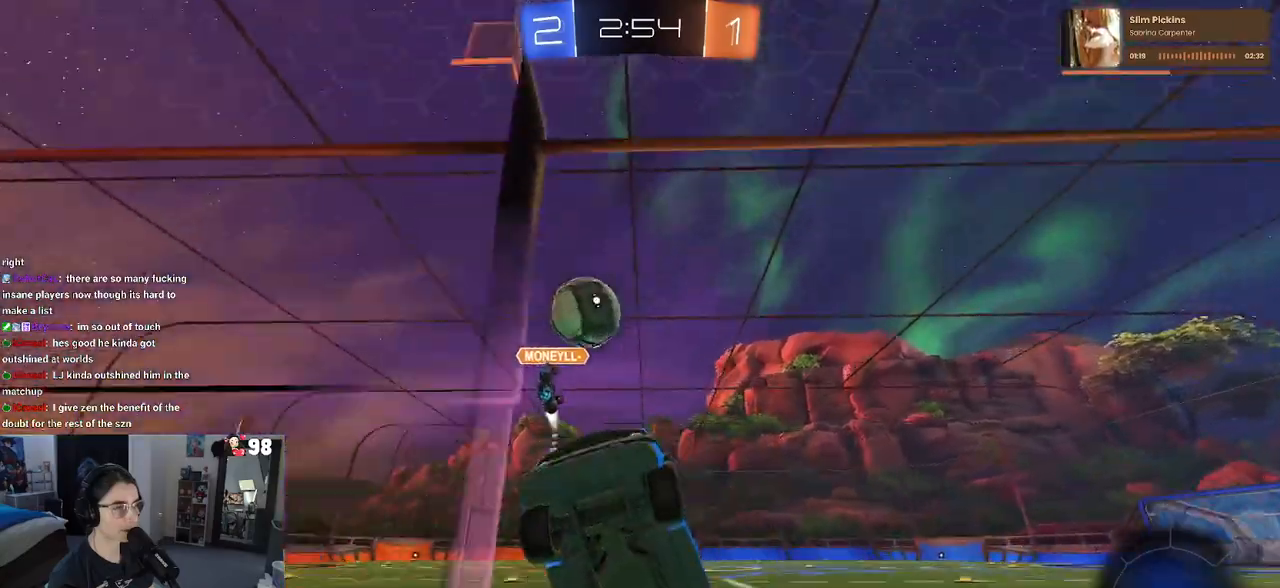
{"buttons": ["R2"], "left_stick": "center", "right_stick": "center", "events": [[83, "left_stick", "right"], [367, "left_stick", "center"]]}
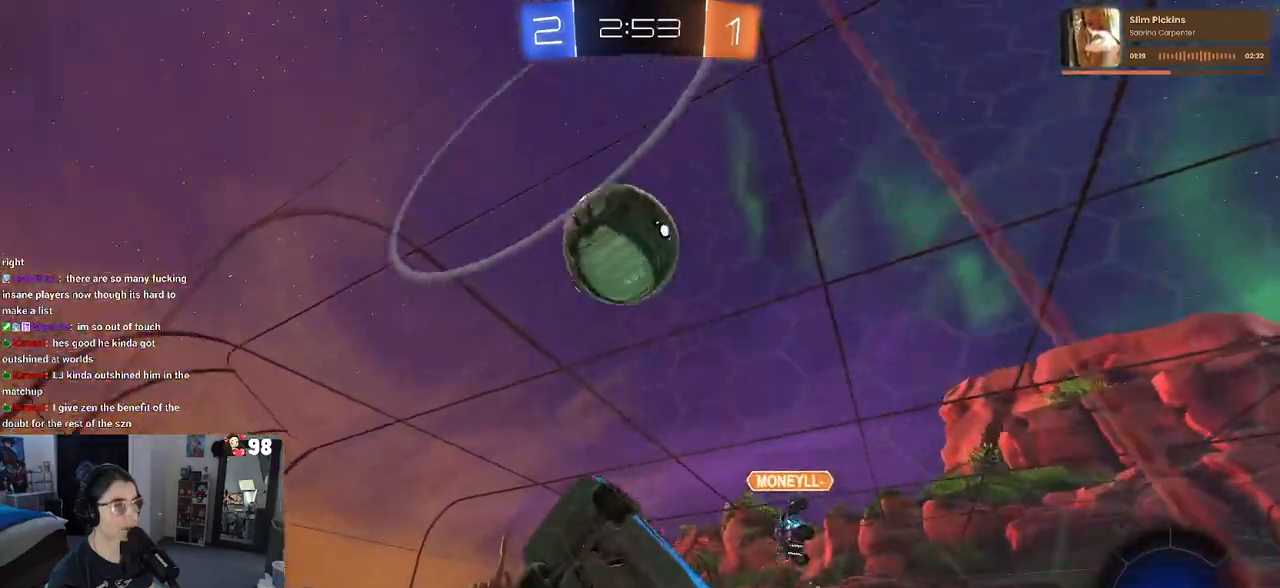
{"buttons": ["L2"], "left_stick": "down-left", "right_stick": "center", "events": [[67, "R2", "up"], [83, "L2", "down"], [150, "left_stick", "down"], [467, "left_stick", "down-left"]]}
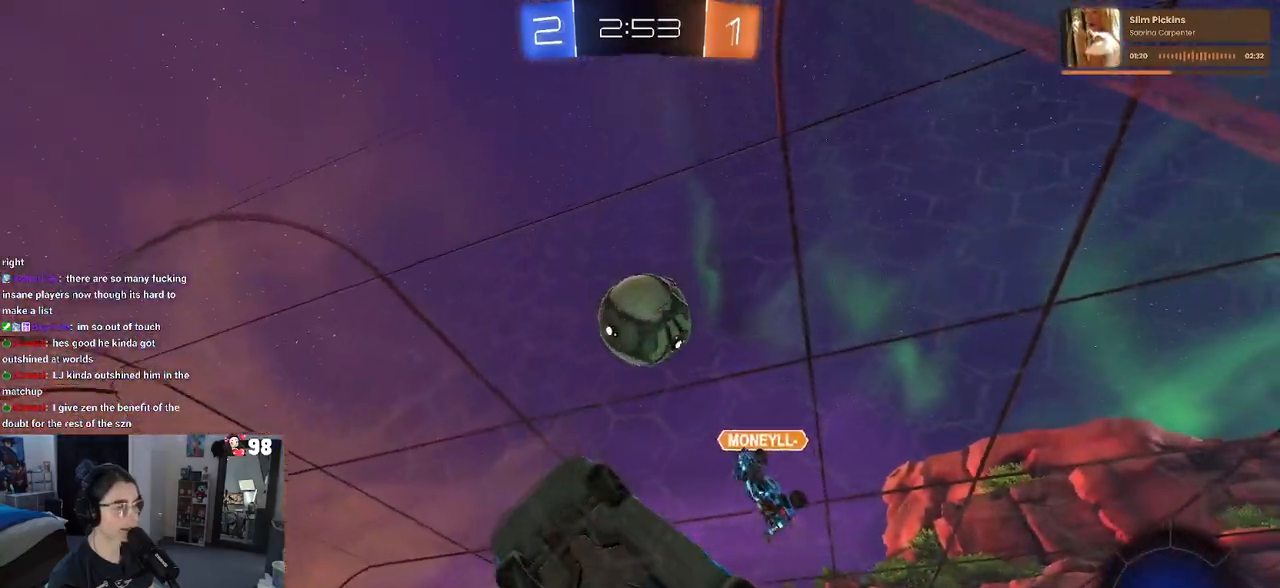
{"buttons": ["L2"], "left_stick": "down-left", "right_stick": "center", "events": [[267, "CROSS", "down"], [483, "CROSS", "up"]]}
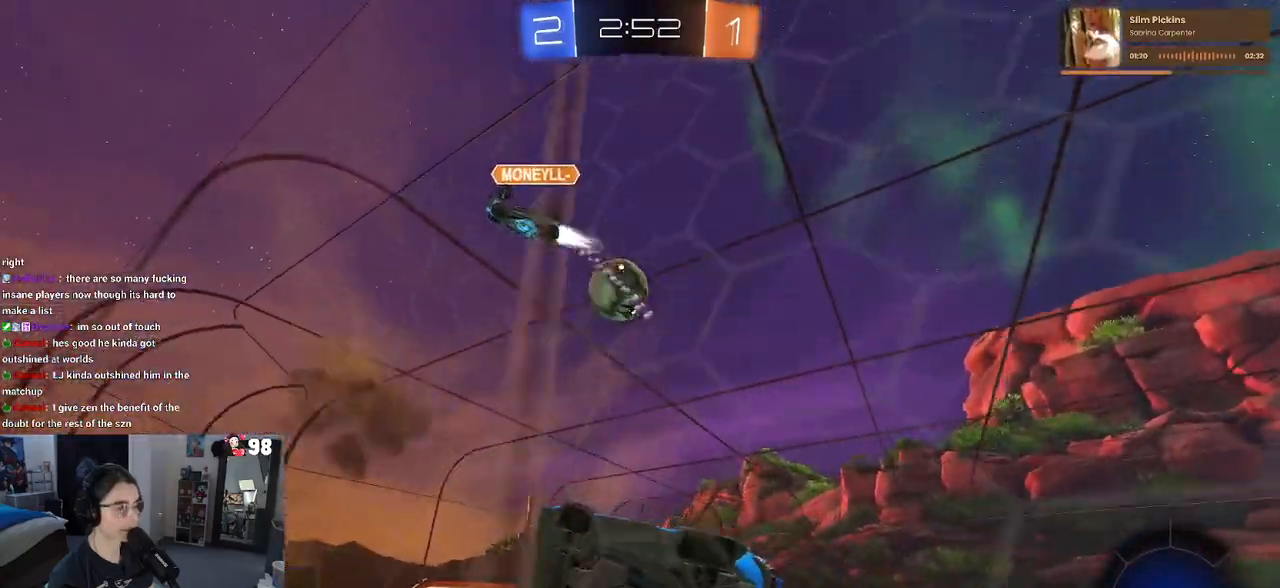
{"buttons": ["R2"], "left_stick": "up-right", "right_stick": "center", "events": [[50, "R2", "down"], [50, "SQUARE", "down"], [117, "L2", "up"], [250, "left_stick", "left"], [417, "left_stick", "up"], [467, "SQUARE", "up"], [467, "left_stick", "up-right"]]}
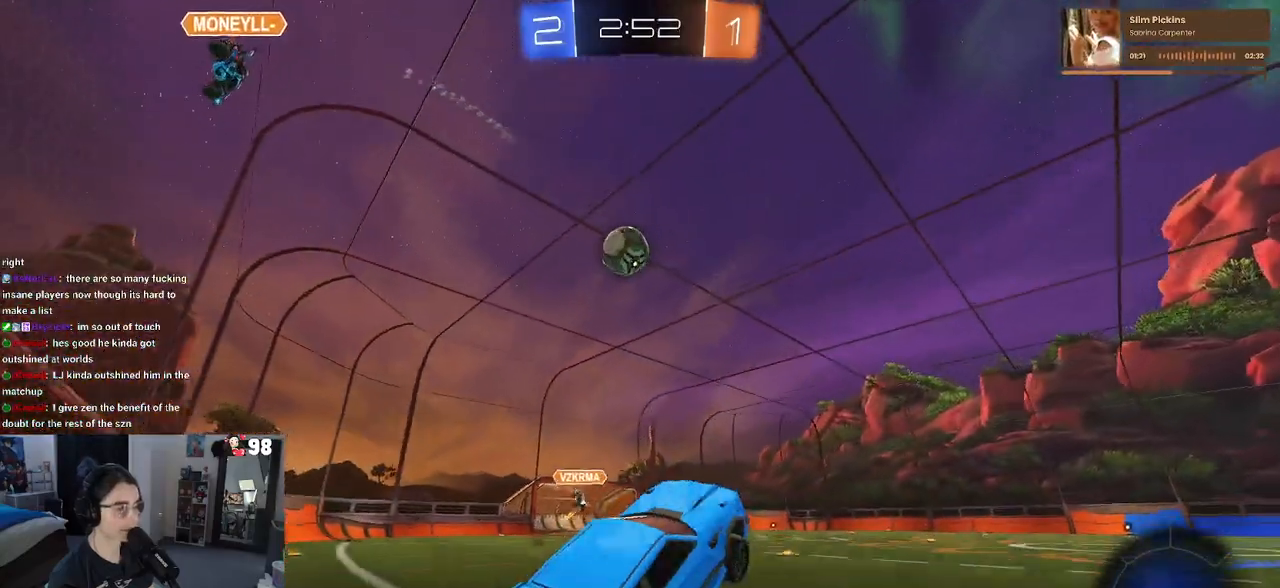
{"buttons": ["R2"], "left_stick": "right", "right_stick": "center", "events": [[17, "left_stick", "right"]]}
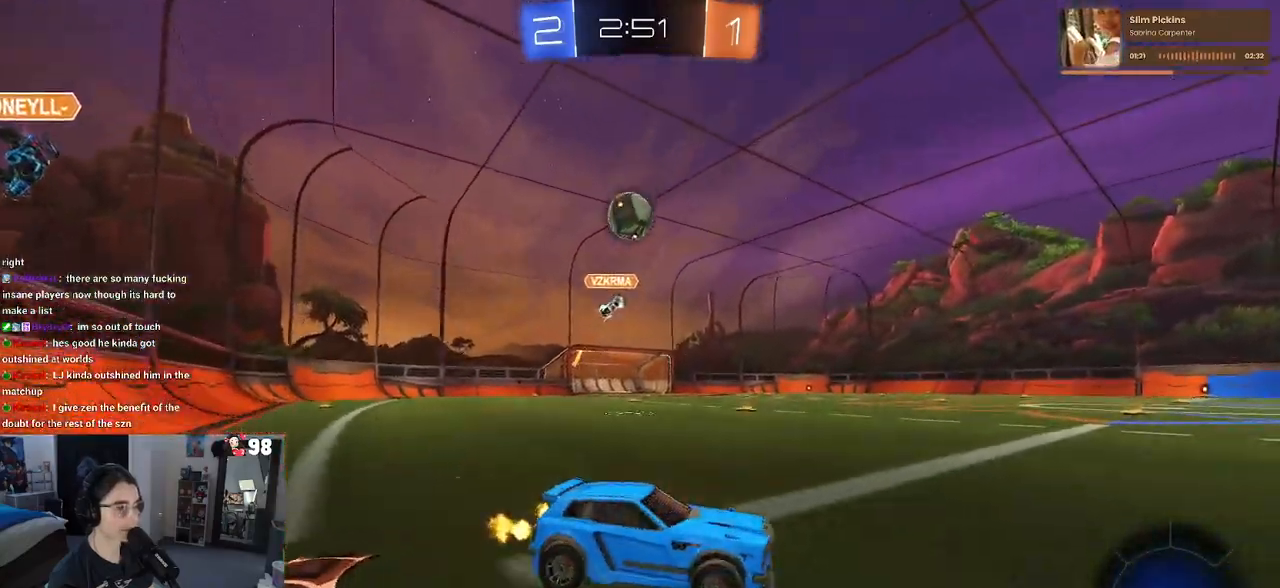
{"buttons": ["R2"], "left_stick": "center", "right_stick": "center", "events": [[133, "TRIANGLE", "down"], [233, "TRIANGLE", "up"], [317, "left_stick", "center"]]}
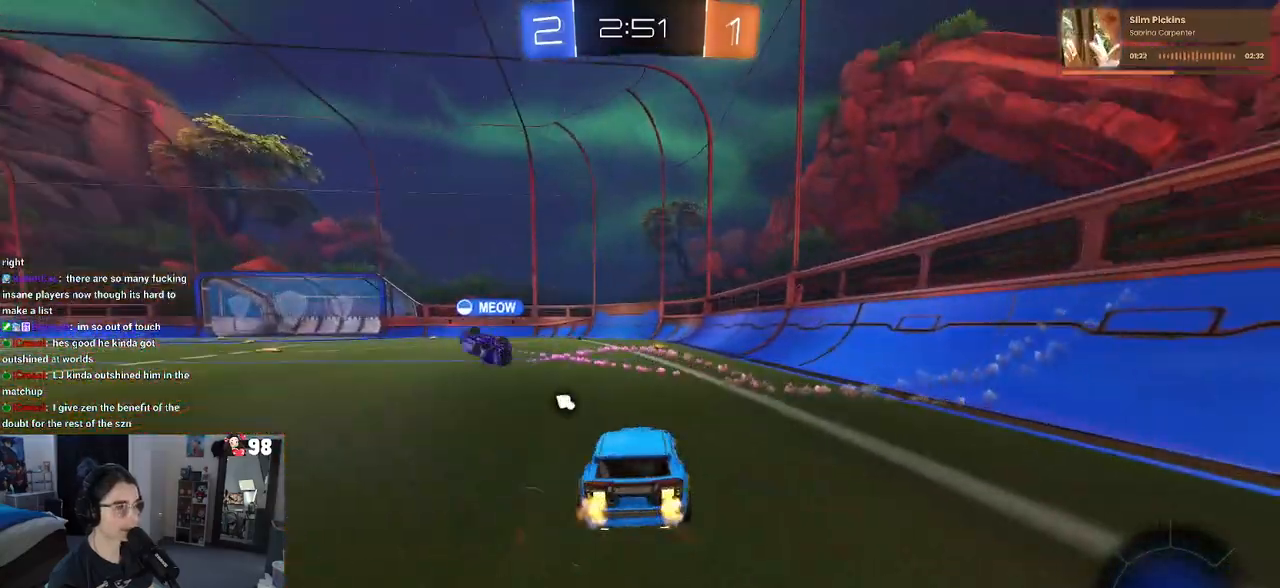
{"buttons": ["SQUARE", "R1", "R2"], "left_stick": "down", "right_stick": "center", "events": [[150, "CROSS", "down"], [167, "R1", "down"], [183, "left_stick", "up"], [250, "CROSS", "up"], [250, "left_stick", "up-left"], [300, "CROSS", "down"], [333, "SQUARE", "down"], [367, "left_stick", "down"], [400, "CROSS", "up"]]}
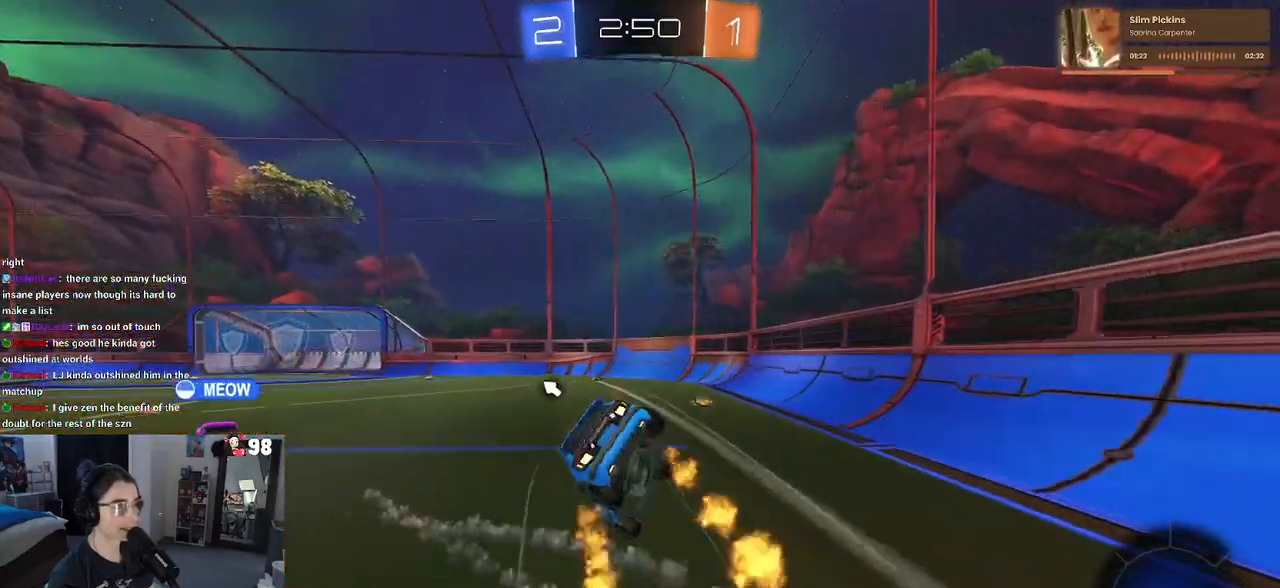
{"buttons": ["SQUARE", "R1", "R2"], "left_stick": "down-left", "right_stick": "center", "events": [[83, "left_stick", "down-left"]]}
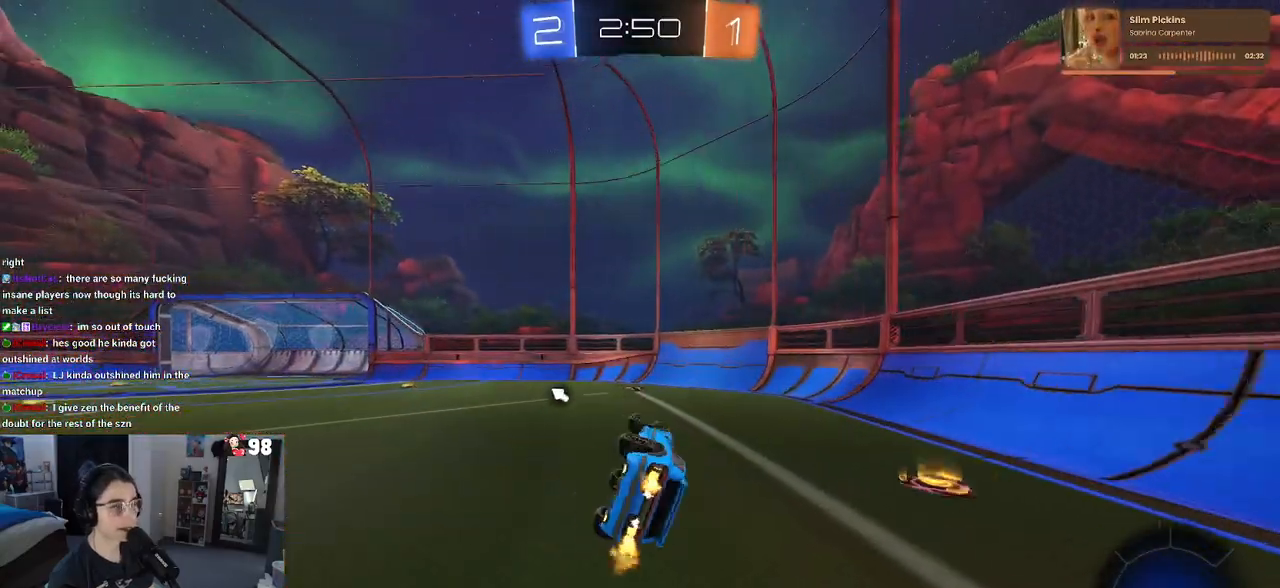
{"buttons": ["R2"], "left_stick": "center", "right_stick": "center", "events": [[217, "left_stick", "down-right"], [233, "SQUARE", "up"], [250, "R1", "up"], [367, "TRIANGLE", "down"], [417, "left_stick", "center"], [483, "TRIANGLE", "up"]]}
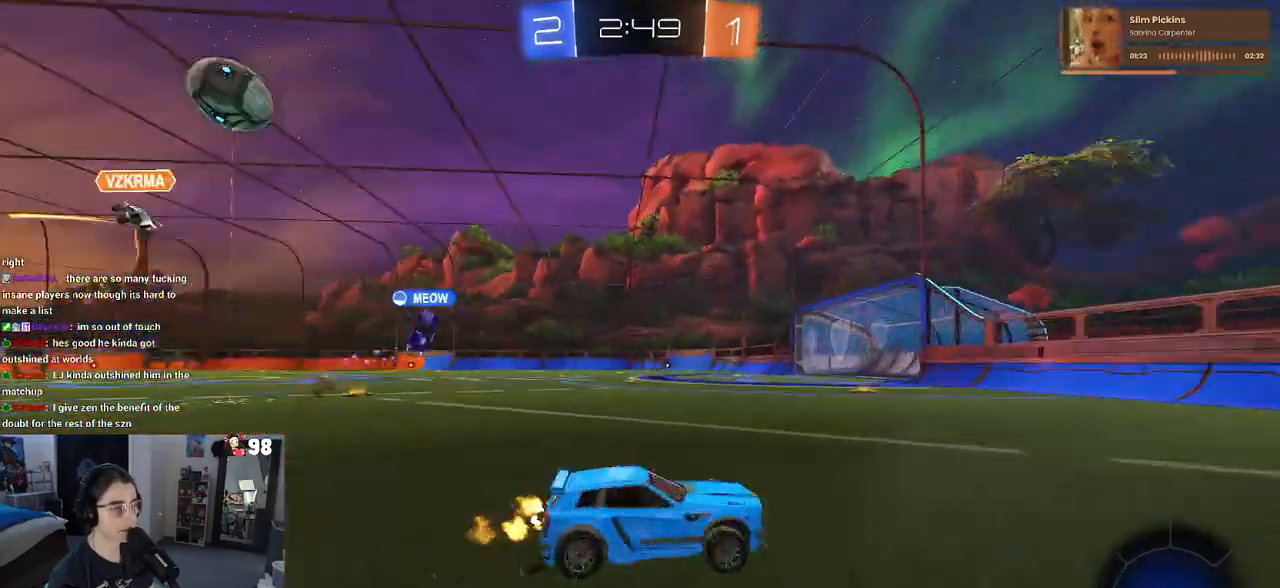
{"buttons": ["R2"], "left_stick": "left", "right_stick": "center", "events": [[150, "left_stick", "left"], [217, "SQUARE", "down"], [333, "SQUARE", "up"]]}
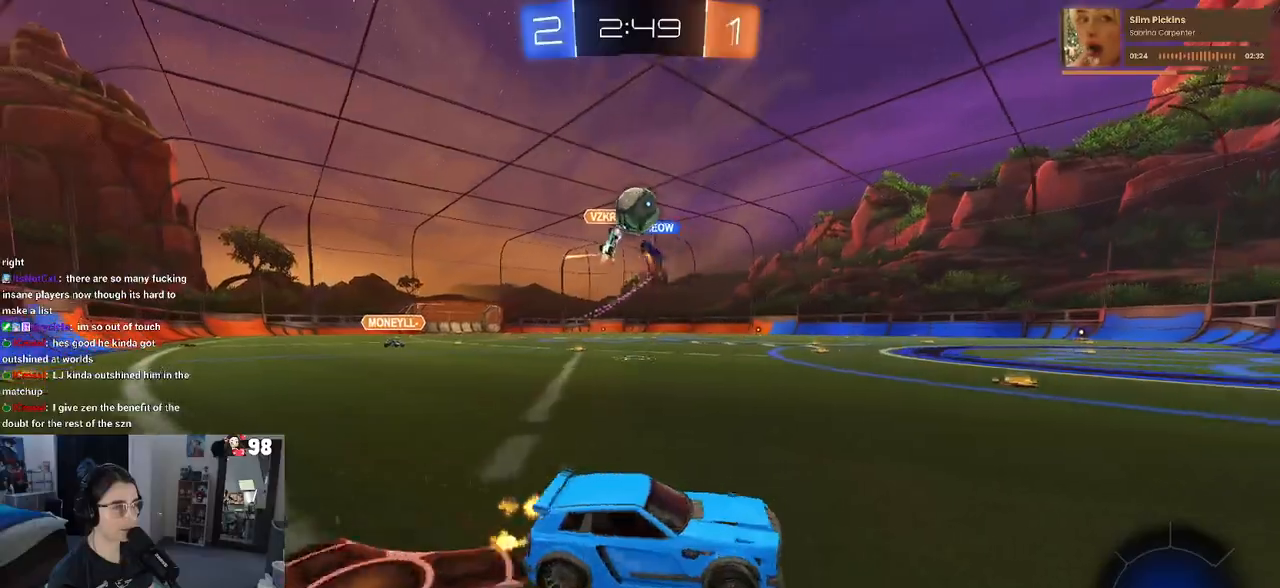
{"buttons": ["R2"], "left_stick": "left", "right_stick": "center", "events": []}
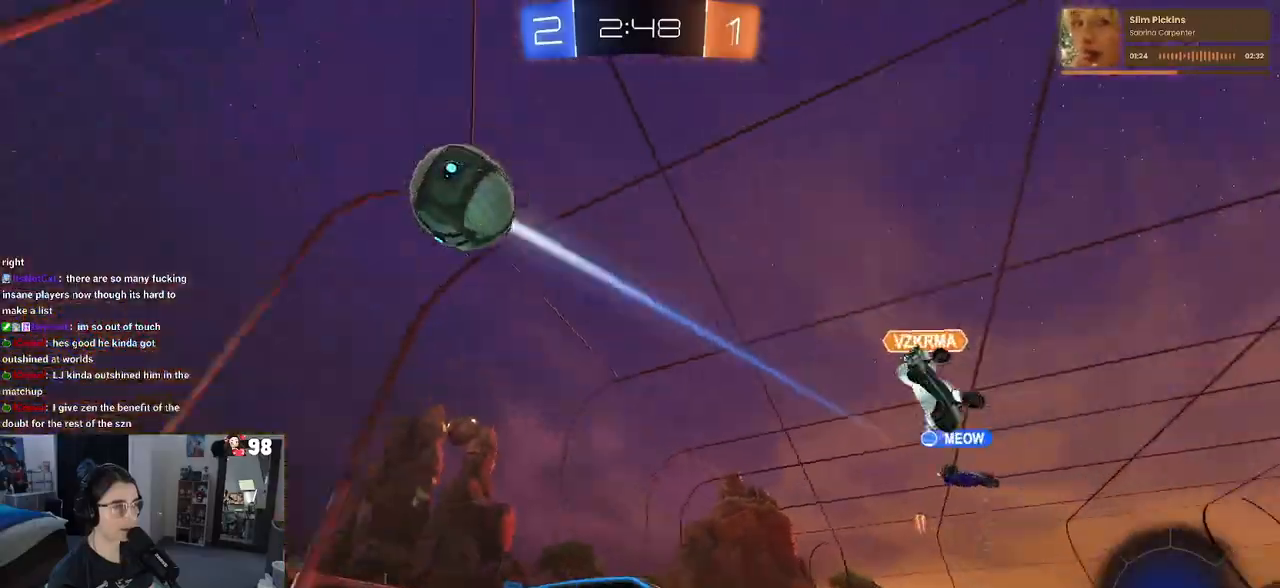
{"buttons": ["R2"], "left_stick": "center", "right_stick": "center", "events": [[117, "left_stick", "center"]]}
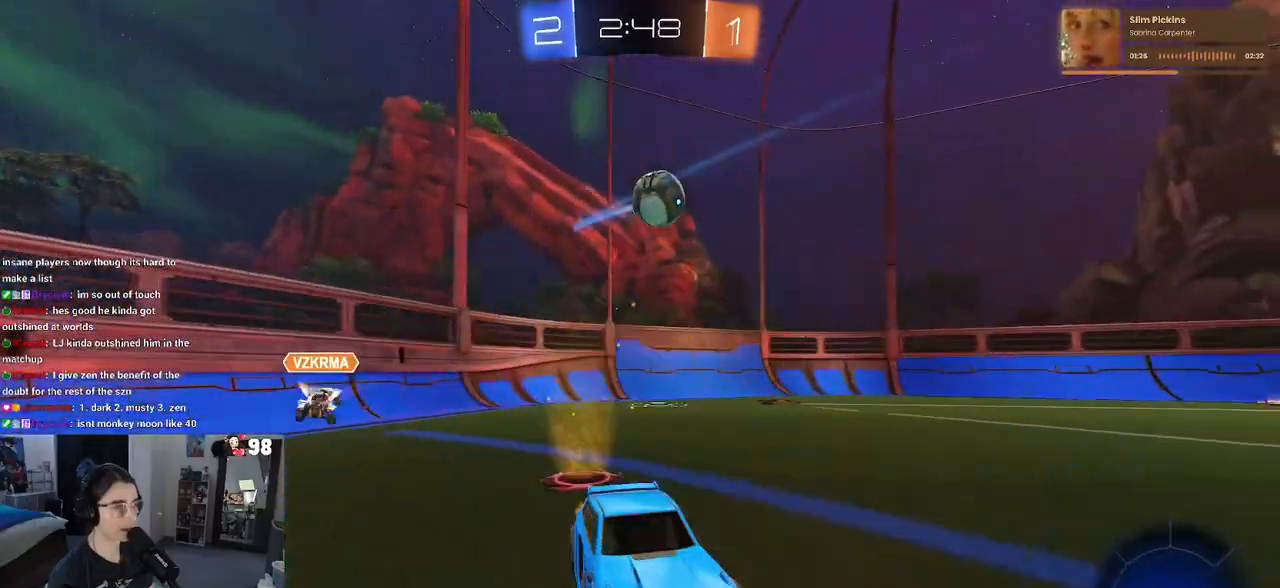
{"buttons": ["R2"], "left_stick": "right", "right_stick": "center", "events": [[317, "left_stick", "right"], [367, "SQUARE", "down"], [483, "SQUARE", "up"]]}
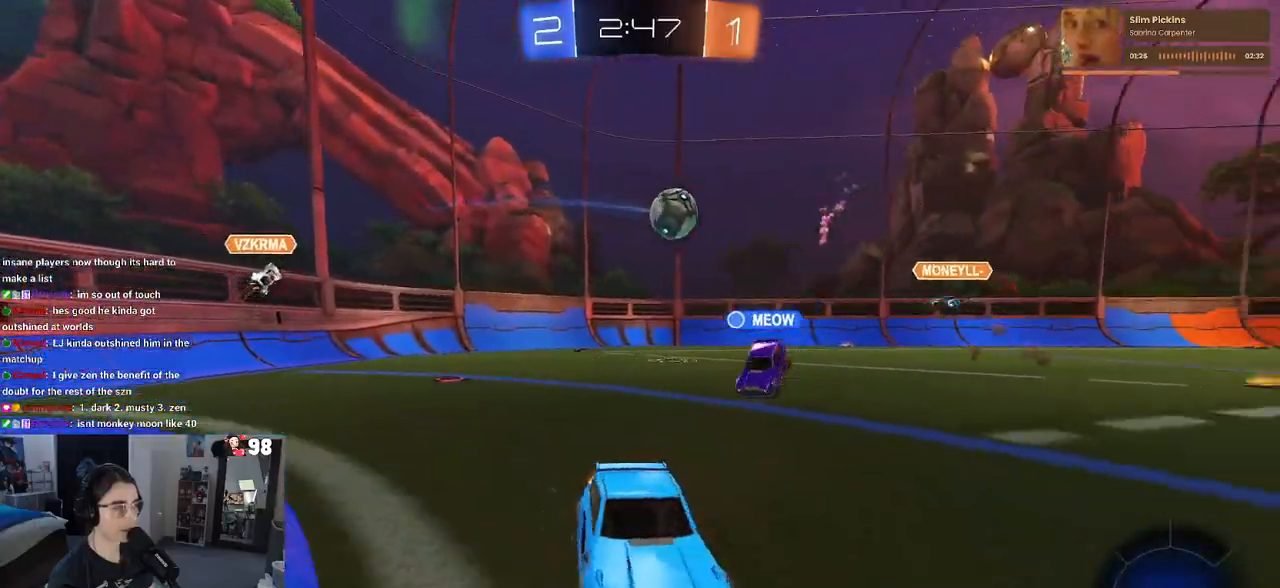
{"buttons": ["R2"], "left_stick": "right", "right_stick": "center", "events": []}
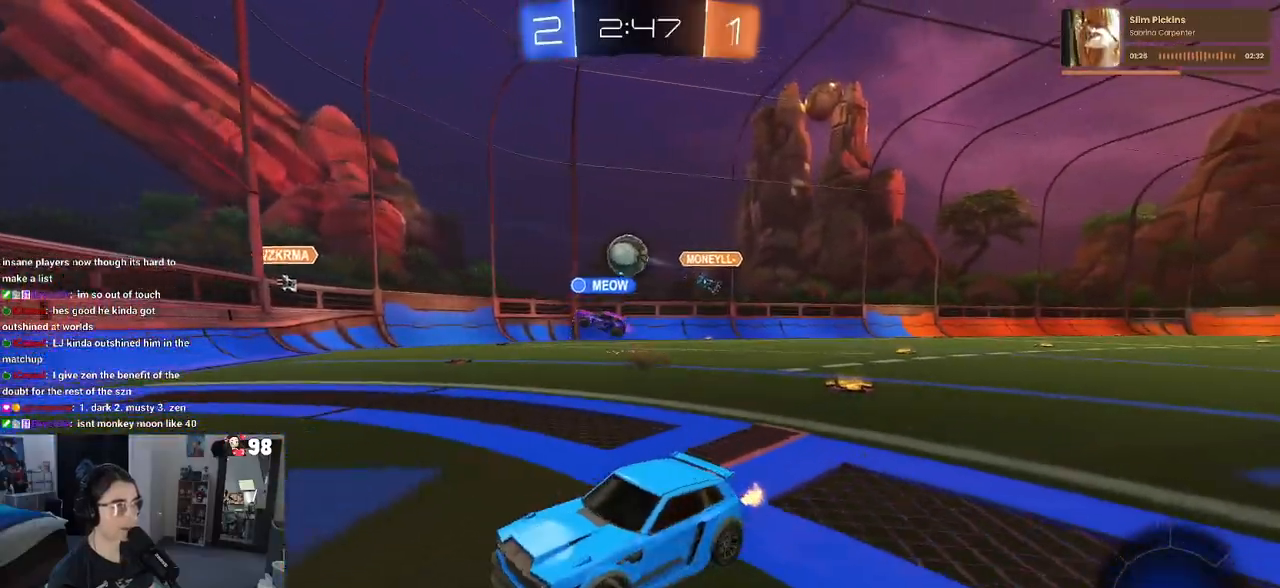
{"buttons": ["R2"], "left_stick": "right", "right_stick": "center", "events": []}
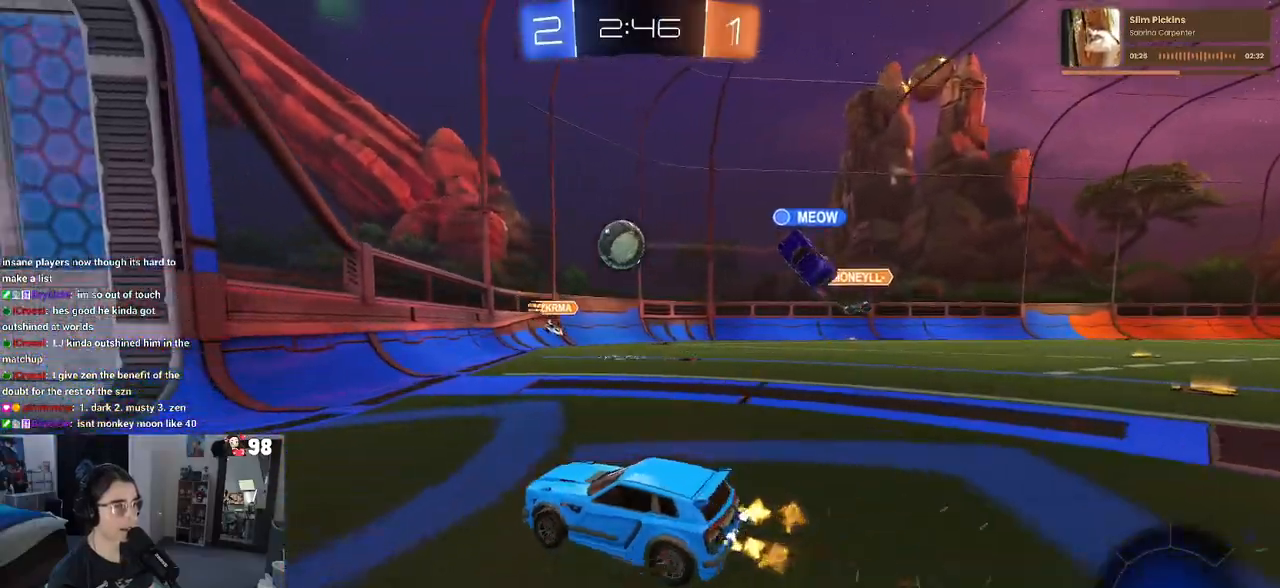
{"buttons": ["R1", "R2"], "left_stick": "center", "right_stick": "center", "events": [[100, "SQUARE", "down"], [200, "SQUARE", "up"], [417, "R1", "down"], [500, "left_stick", "center"]]}
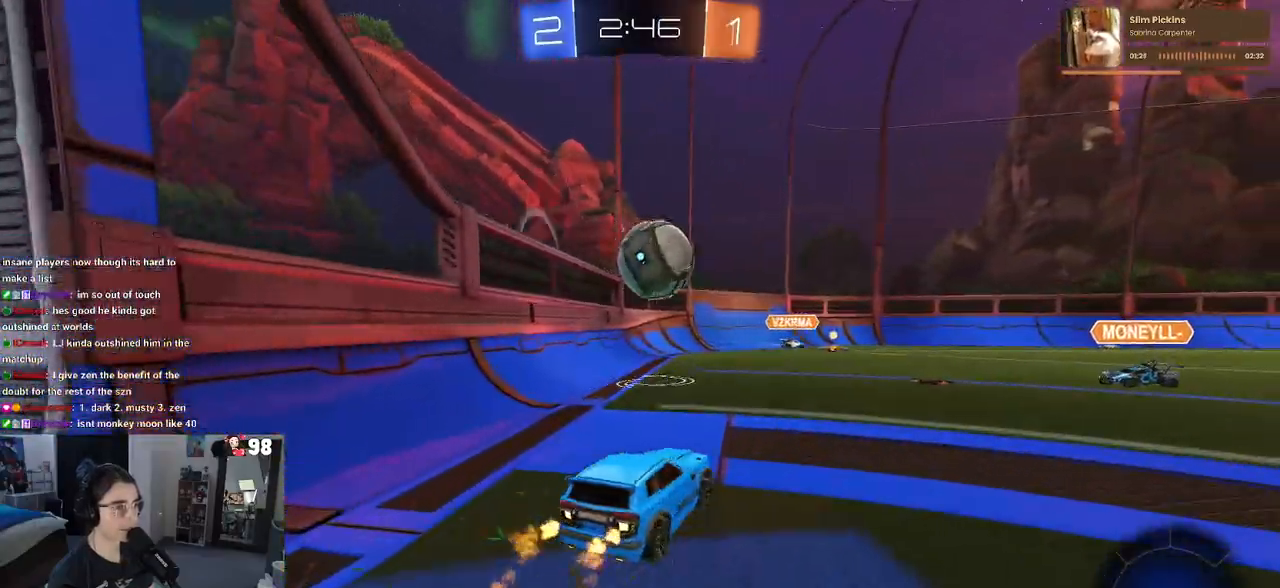
{"buttons": ["SQUARE", "R1", "R2"], "left_stick": "down-left", "right_stick": "center", "events": [[250, "CROSS", "down"], [250, "left_stick", "right"], [350, "left_stick", "up"], [367, "CROSS", "up"], [400, "CROSS", "down"], [450, "SQUARE", "down"], [483, "left_stick", "down-left"], [500, "CROSS", "up"]]}
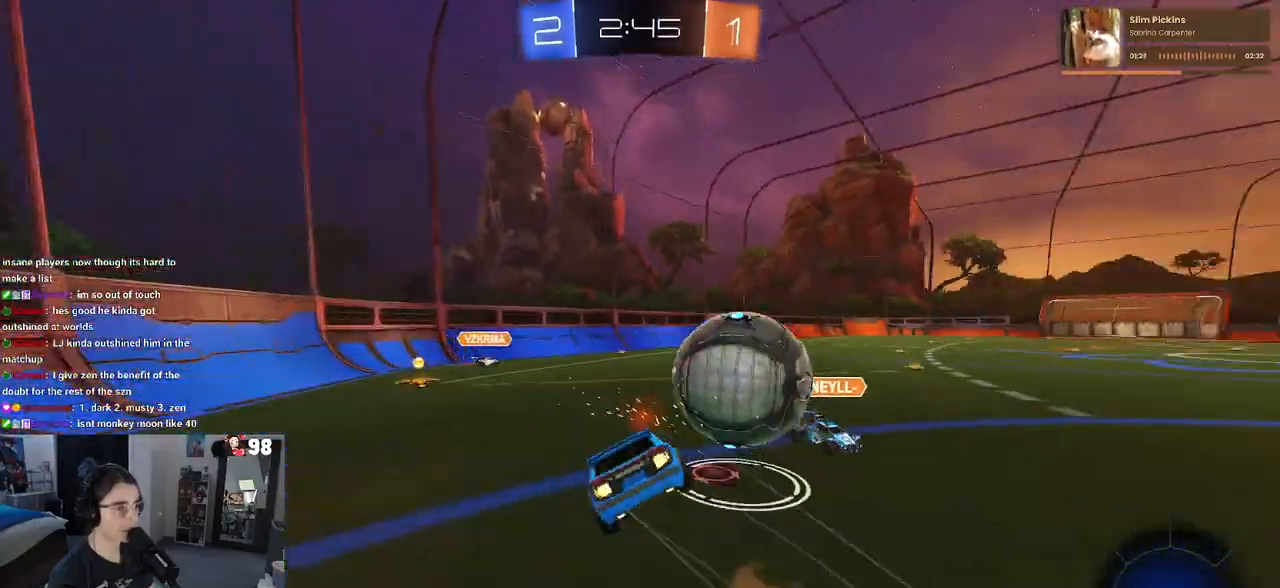
{"buttons": ["SQUARE", "R2"], "left_stick": "down-left", "right_stick": "center", "events": [[83, "R1", "up"]]}
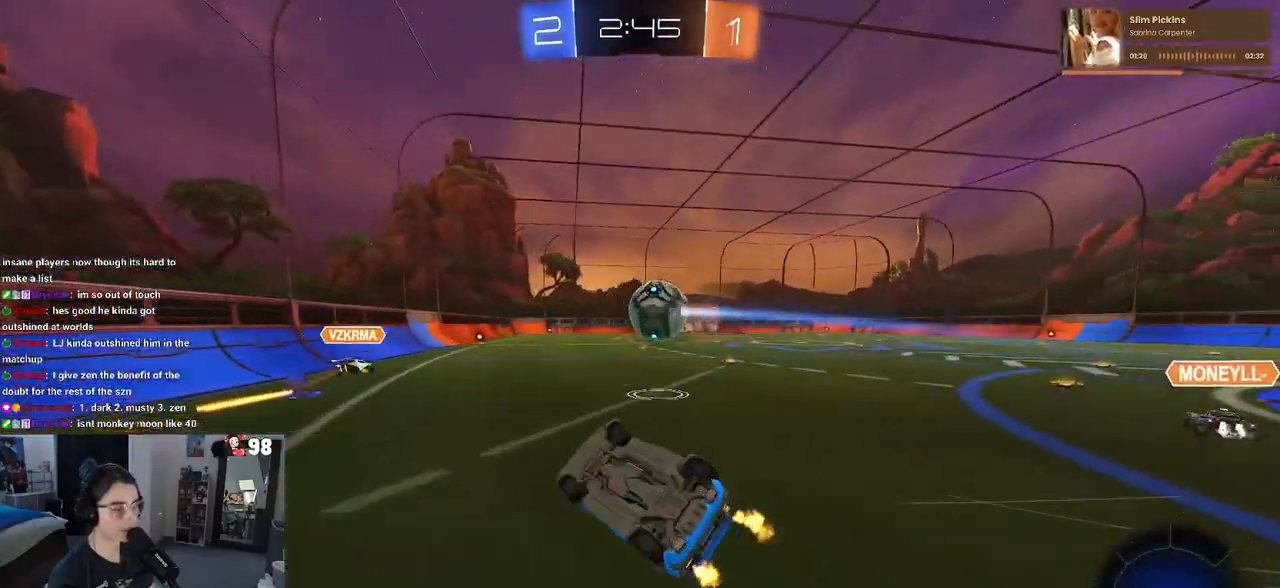
{"buttons": ["R1", "R2"], "left_stick": "right", "right_stick": "center", "events": [[167, "SQUARE", "up"], [200, "R1", "down"], [200, "left_stick", "center"], [300, "left_stick", "right"]]}
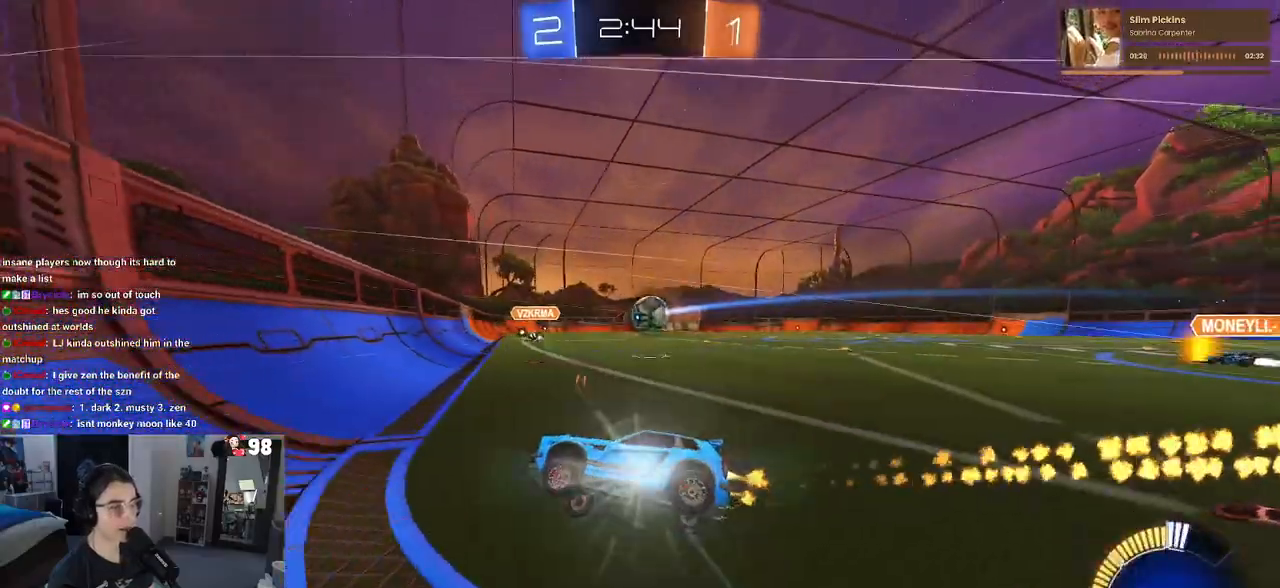
{"buttons": ["R1", "R2"], "left_stick": "right", "right_stick": "center", "events": []}
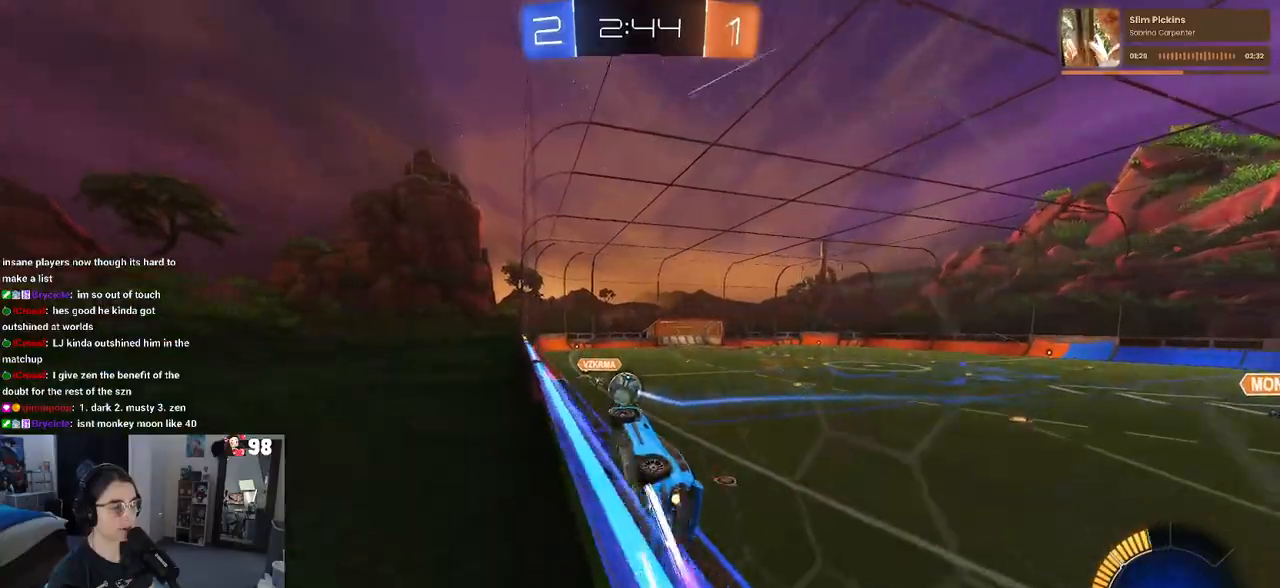
{"buttons": ["R2"], "left_stick": "center", "right_stick": "center", "events": [[183, "R1", "up"], [183, "left_stick", "center"]]}
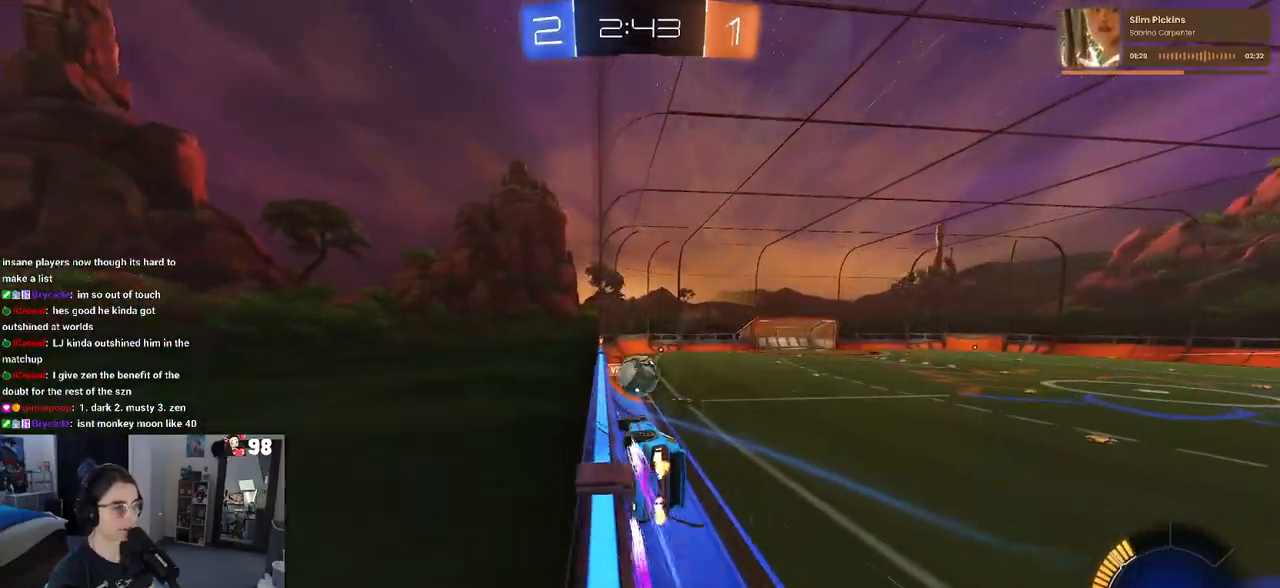
{"buttons": ["R2"], "left_stick": "left", "right_stick": "center", "events": [[400, "left_stick", "left"]]}
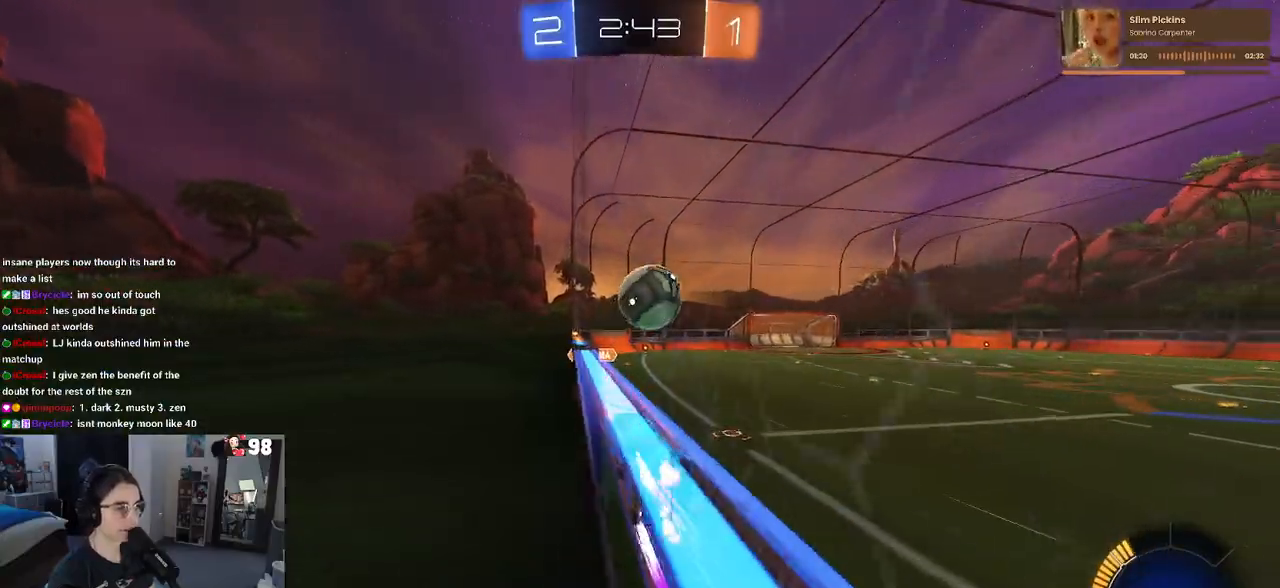
{"buttons": ["R2"], "left_stick": "up-right", "right_stick": "center", "events": [[67, "left_stick", "center"], [200, "CROSS", "down"], [350, "CROSS", "up"], [383, "left_stick", "up-right"]]}
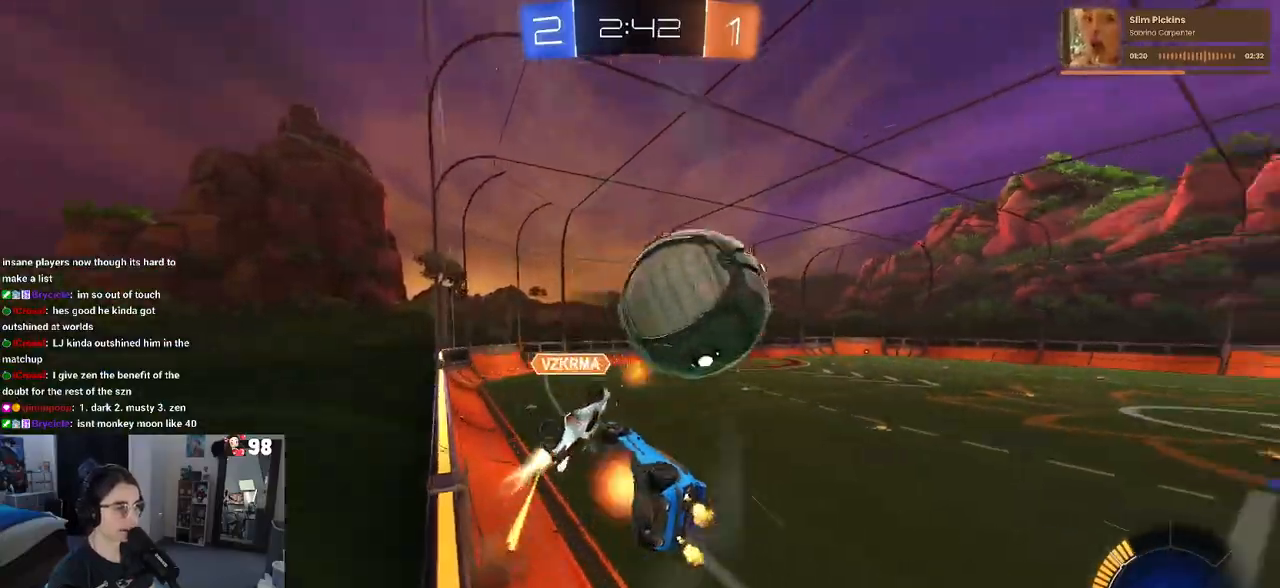
{"buttons": ["R2"], "left_stick": "center", "right_stick": "center", "events": [[17, "CROSS", "down"], [150, "CROSS", "up"], [300, "left_stick", "center"]]}
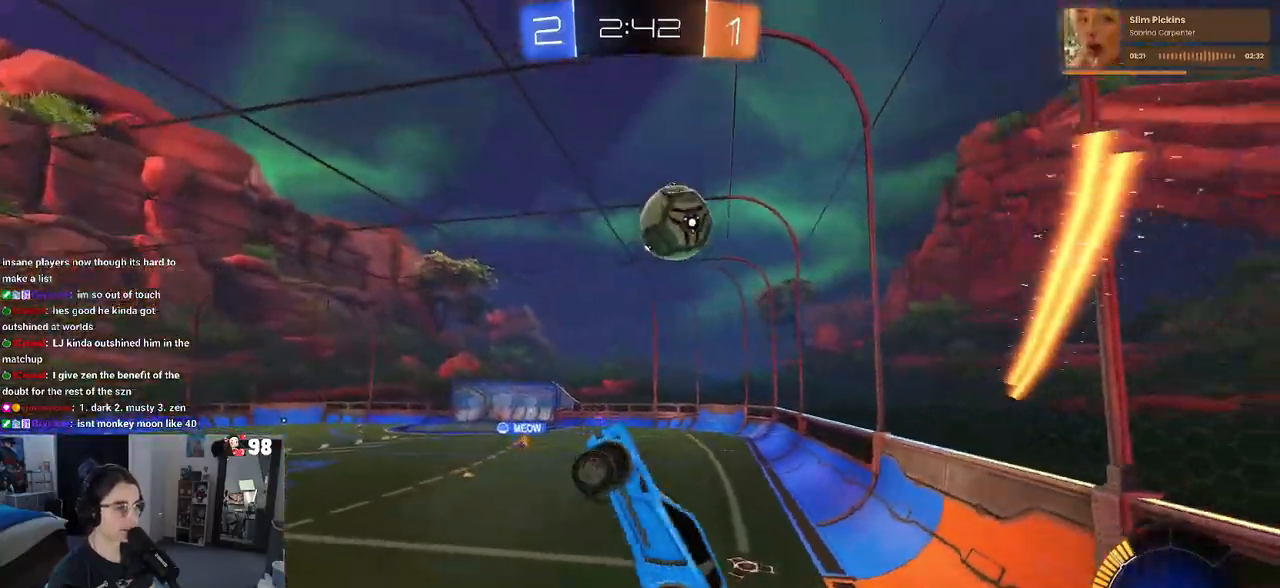
{"buttons": ["SQUARE", "R2"], "left_stick": "left", "right_stick": "center", "events": [[67, "TRIANGLE", "down"], [100, "left_stick", "right"], [167, "TRIANGLE", "up"], [250, "left_stick", "center"], [300, "left_stick", "left"], [333, "SQUARE", "down"]]}
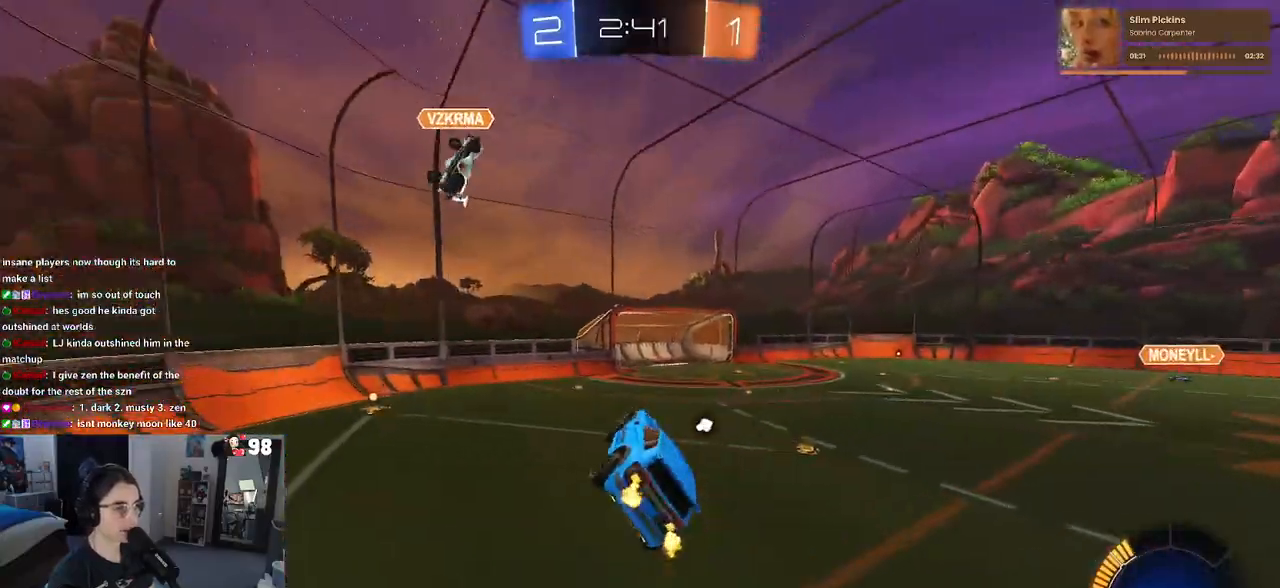
{"buttons": ["R1", "R2"], "left_stick": "center", "right_stick": "center", "events": [[33, "SQUARE", "up"], [33, "left_stick", "center"], [167, "TRIANGLE", "down"], [283, "TRIANGLE", "up"], [333, "left_stick", "down"], [400, "R1", "down"], [450, "left_stick", "center"]]}